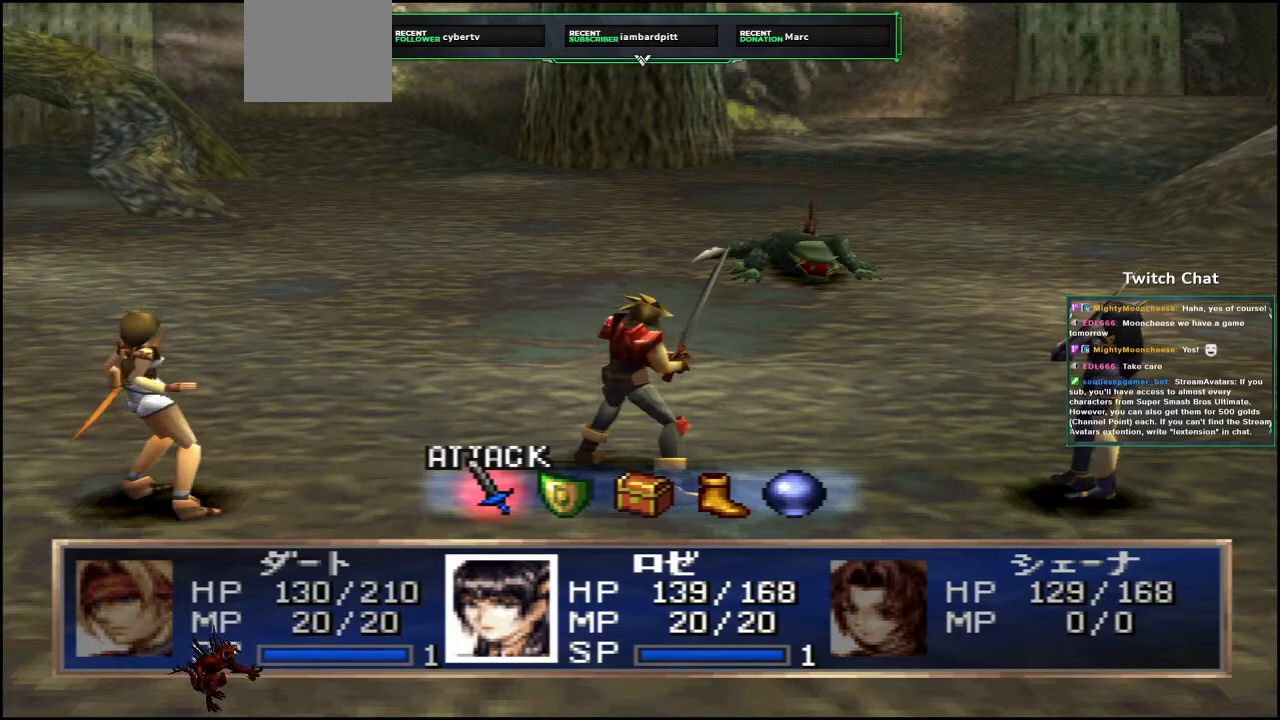
Gameplay with a controller (PlayStation layout); each line is a JSON object with the inputs held at the frame after it (dt_ms = milliseconds from this image to that frame). "events" lists button and stick changes between this image and that frame as [ms after this image, input, new state], when the widget could be followed in between.
{"dt_ms": 500, "buttons": [], "left_stick": "center", "right_stick": "center", "events": [[367, "CIRCLE", "down"], [500, "CIRCLE", "up"]]}
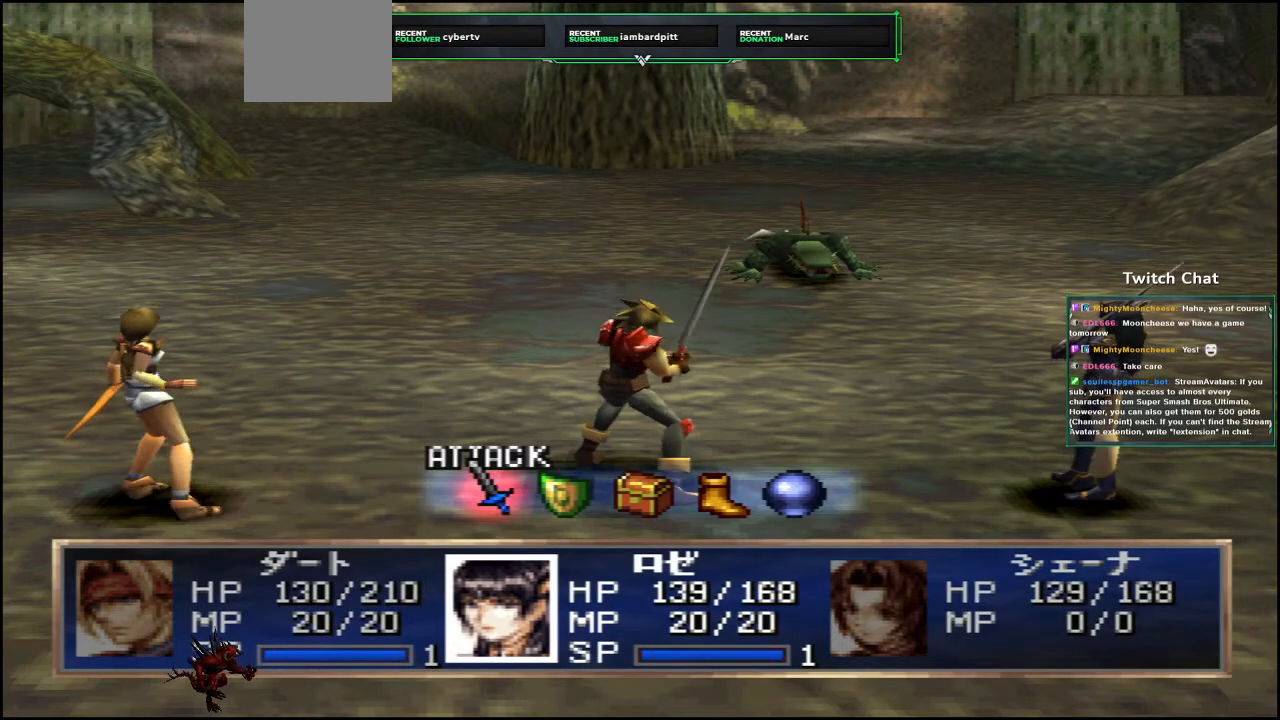
{"dt_ms": 500, "buttons": [], "left_stick": "center", "right_stick": "center", "events": [[217, "CIRCLE", "down"], [317, "CIRCLE", "up"]]}
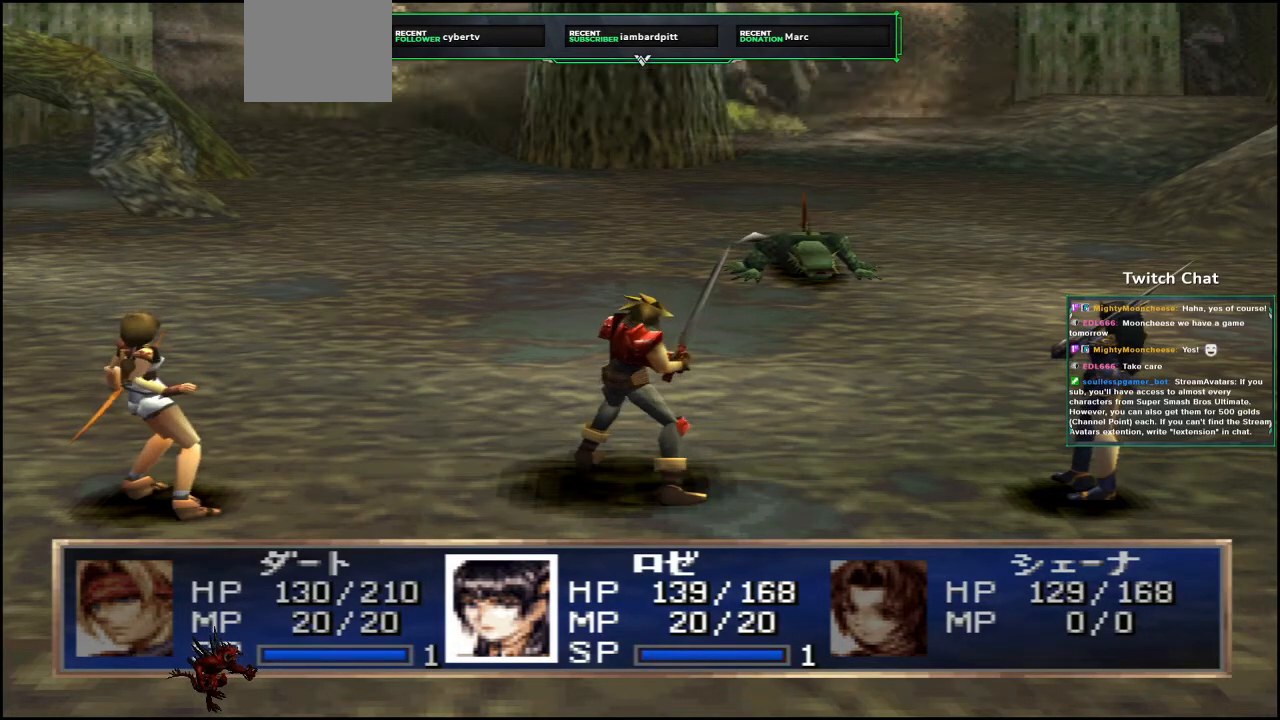
{"dt_ms": 500, "buttons": [], "left_stick": "center", "right_stick": "center", "events": []}
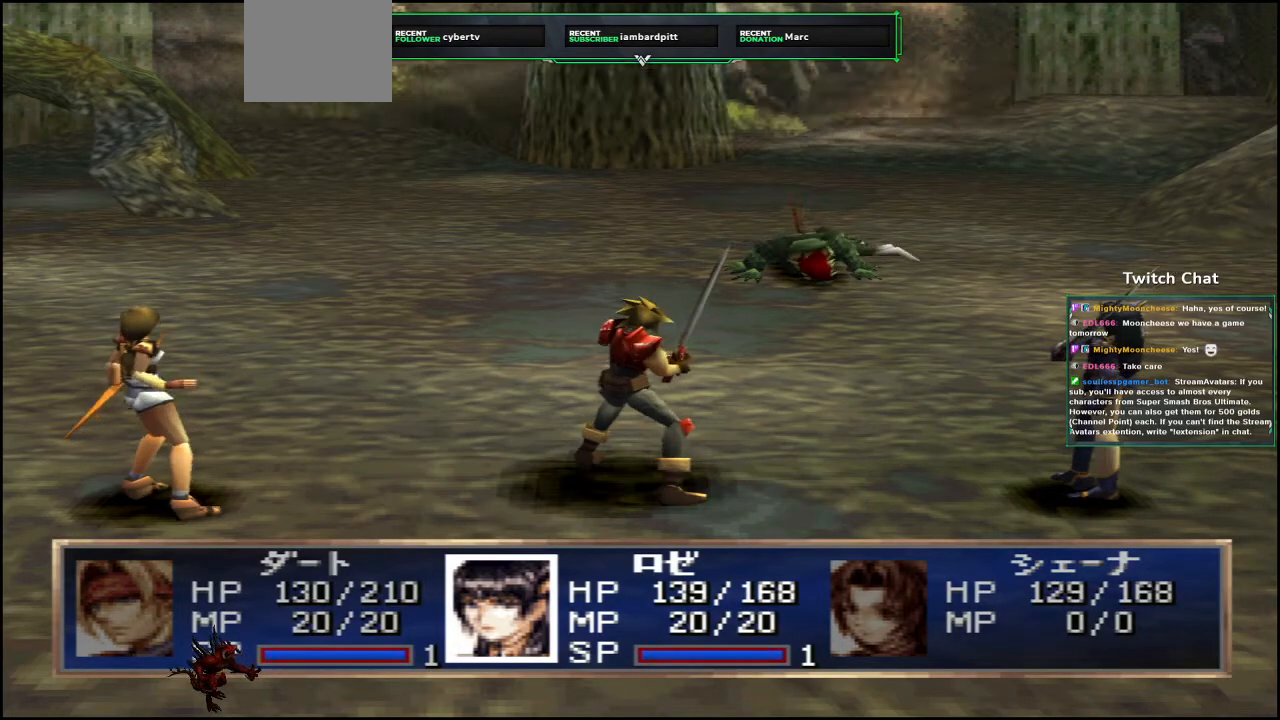
{"dt_ms": 500, "buttons": [], "left_stick": "center", "right_stick": "center", "events": []}
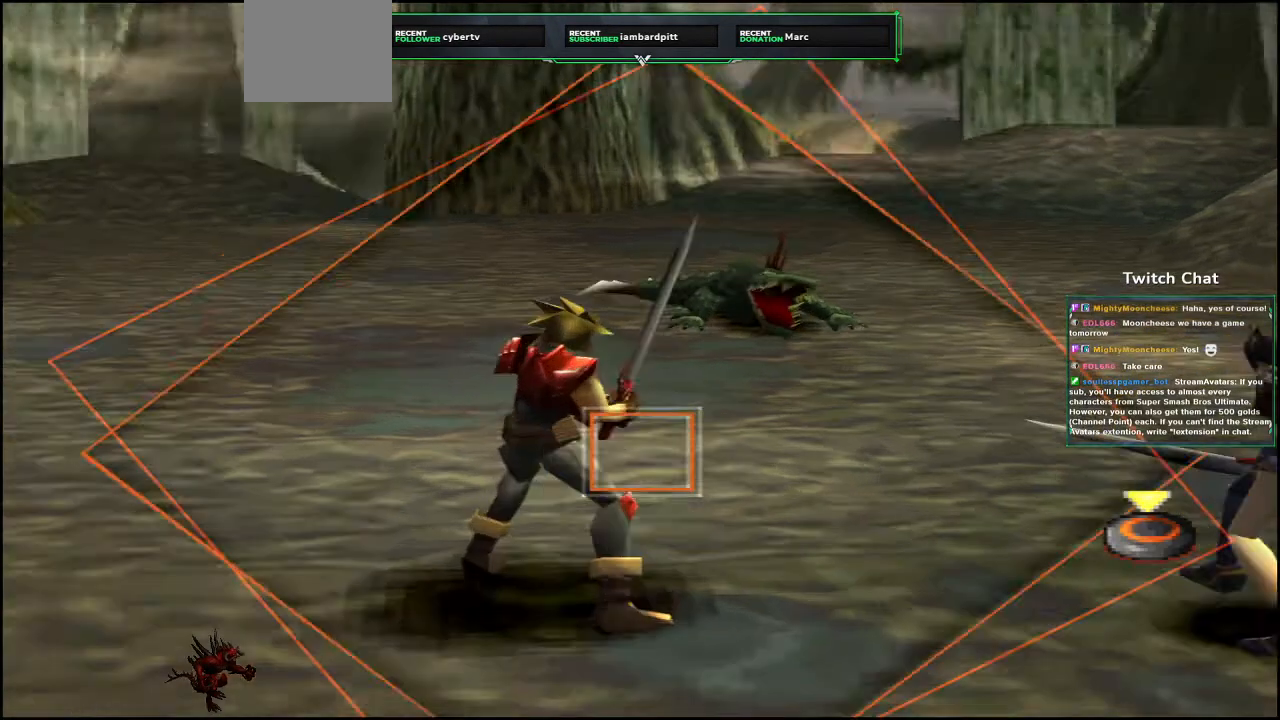
{"dt_ms": 500, "buttons": [], "left_stick": "center", "right_stick": "center", "events": []}
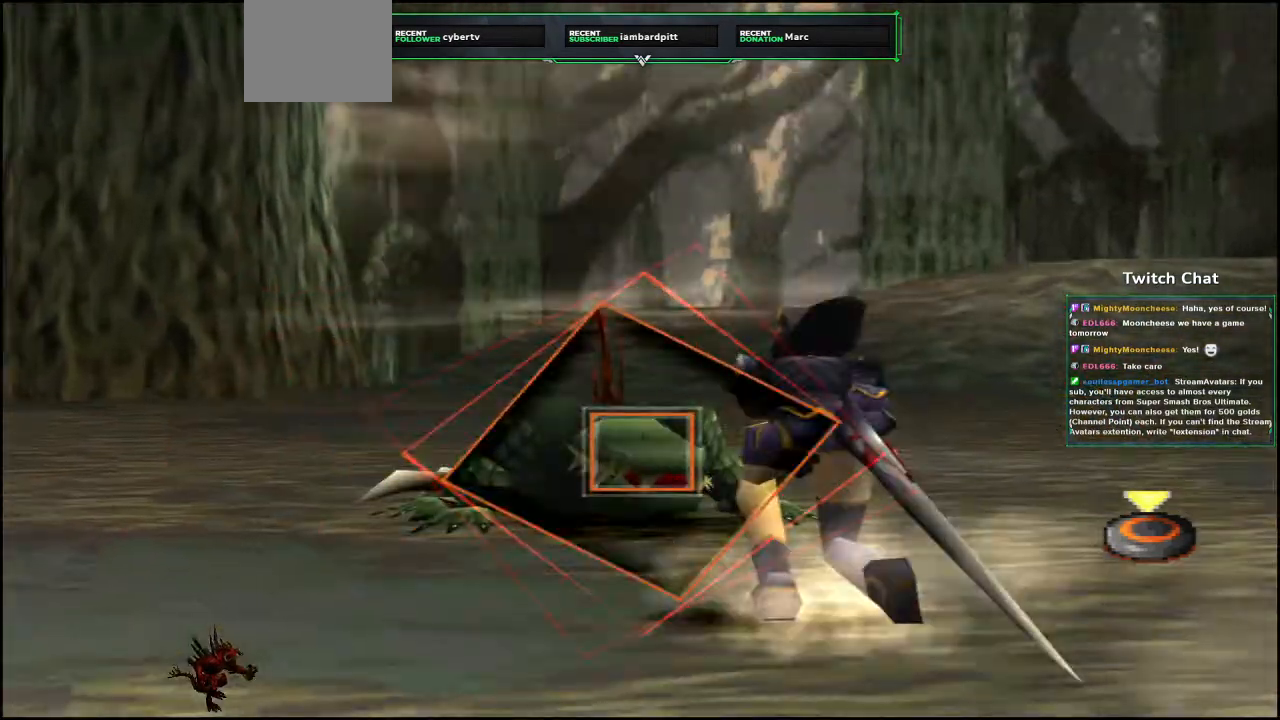
{"dt_ms": 500, "buttons": [], "left_stick": "center", "right_stick": "center", "events": [[50, "CIRCLE", "down"], [483, "CIRCLE", "up"]]}
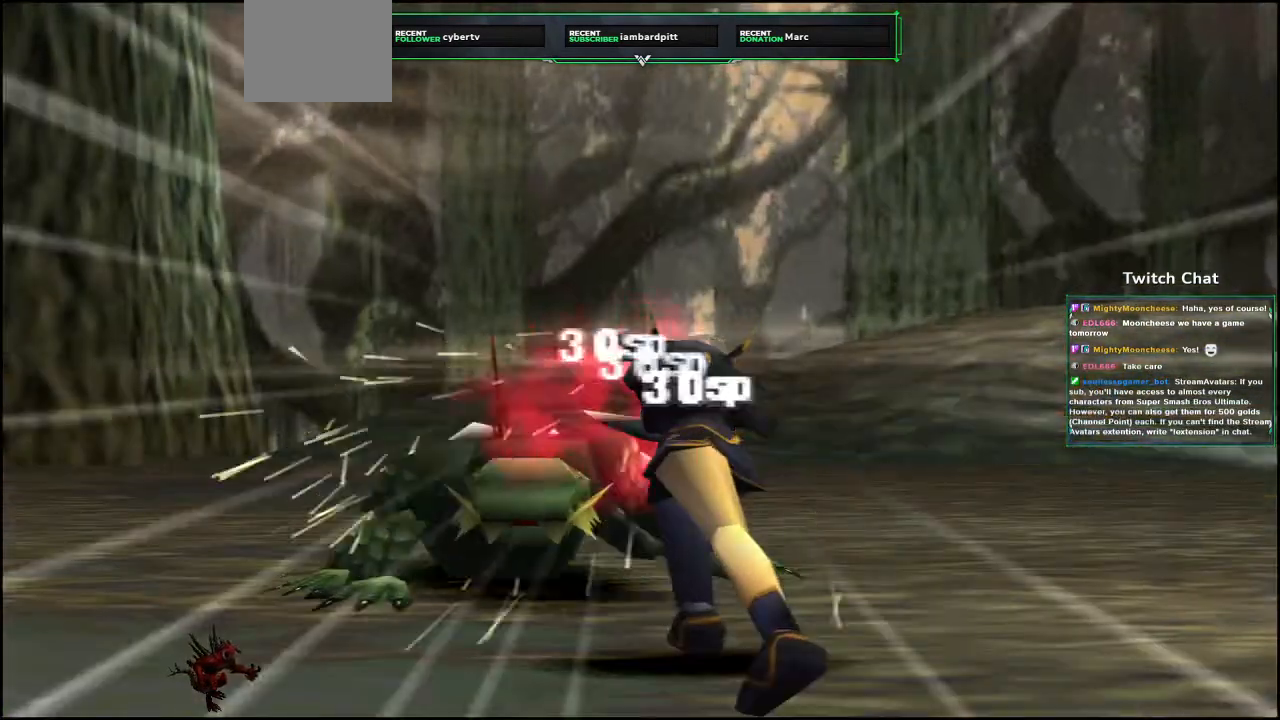
{"dt_ms": 500, "buttons": [], "left_stick": "center", "right_stick": "down-right", "events": [[500, "right_stick", "down-right"]]}
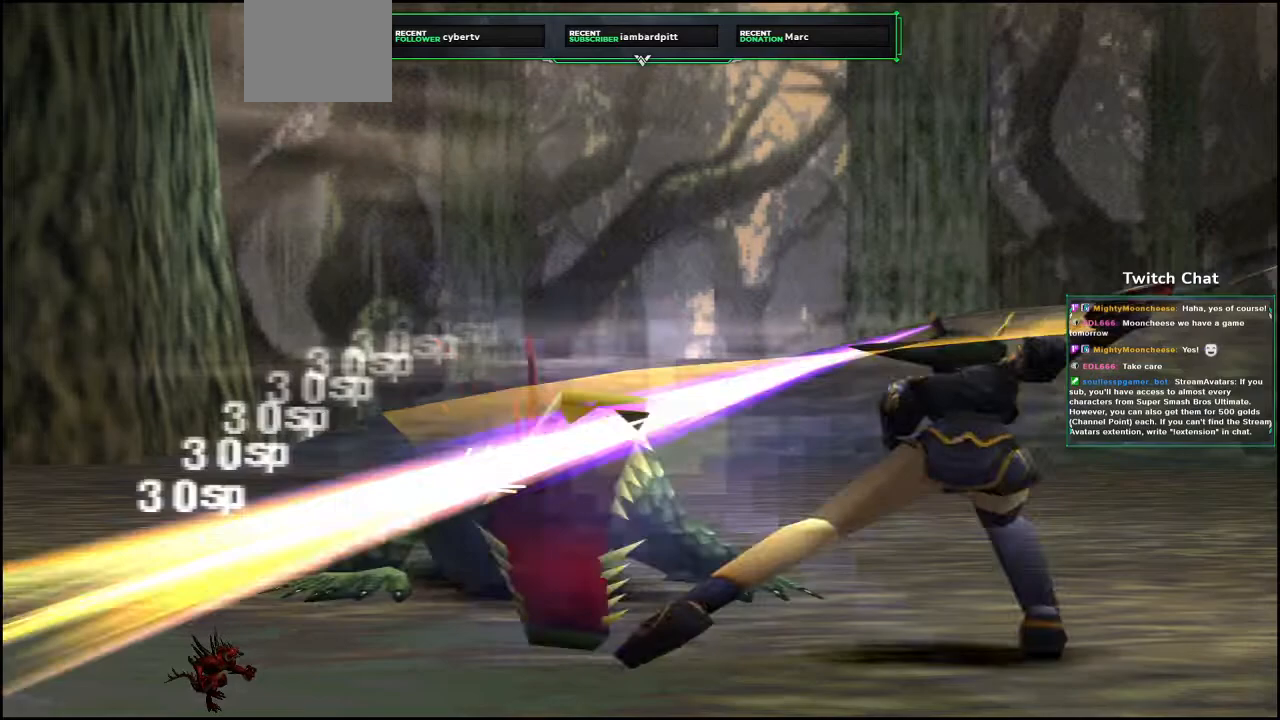
{"dt_ms": 1000, "buttons": [], "left_stick": "center", "right_stick": "center"}
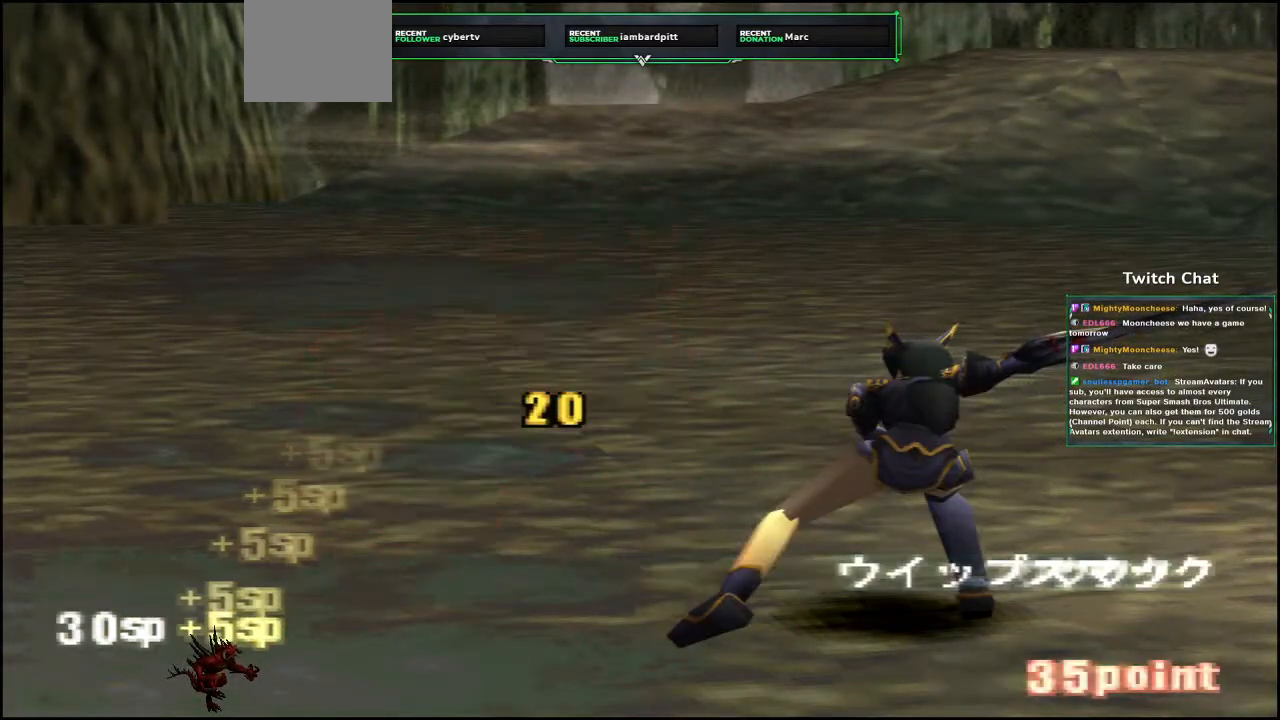
{"dt_ms": 1000, "buttons": [], "left_stick": "center", "right_stick": "center"}
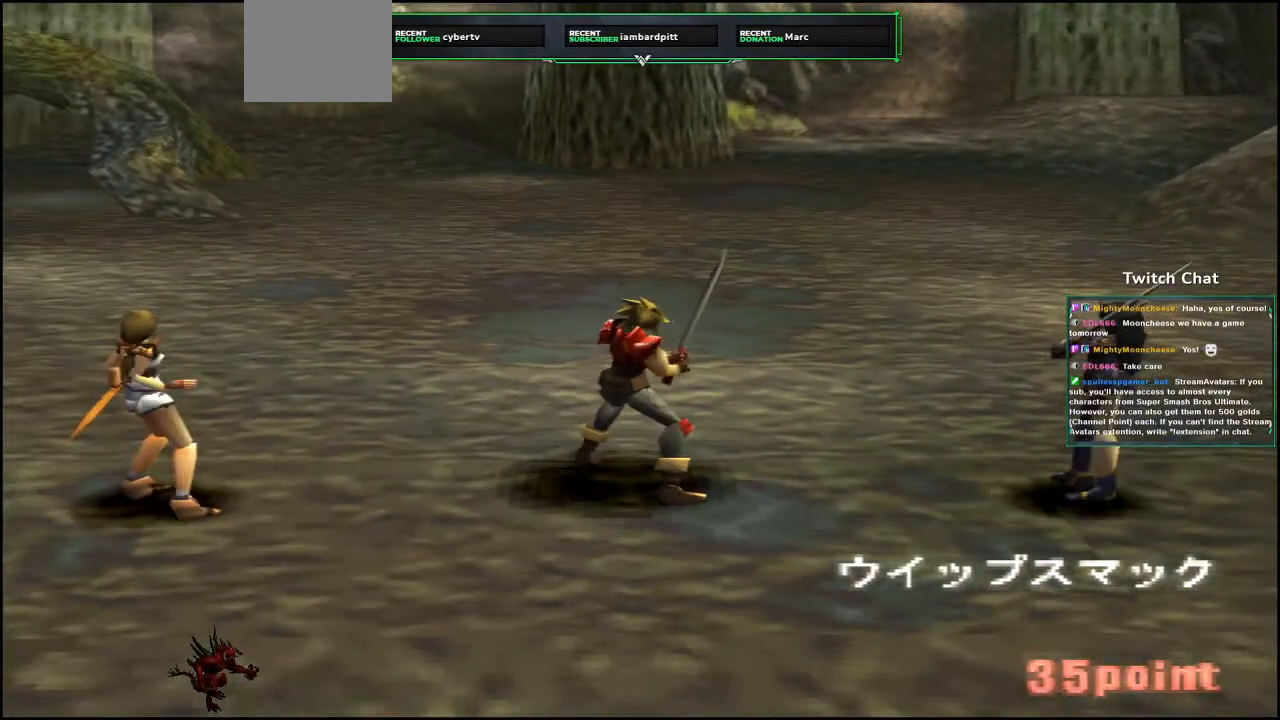
{"dt_ms": 500, "buttons": [], "left_stick": "center", "right_stick": "center", "events": []}
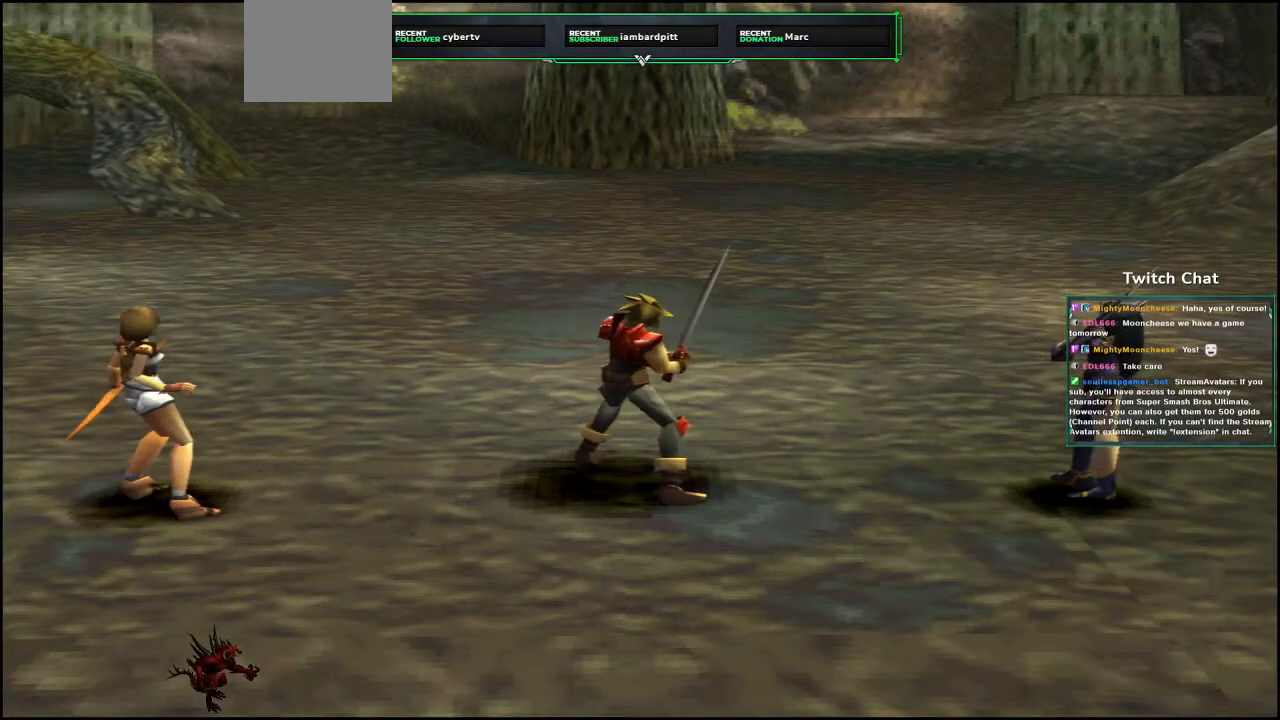
{"dt_ms": 500, "buttons": [], "left_stick": "center", "right_stick": "center", "events": []}
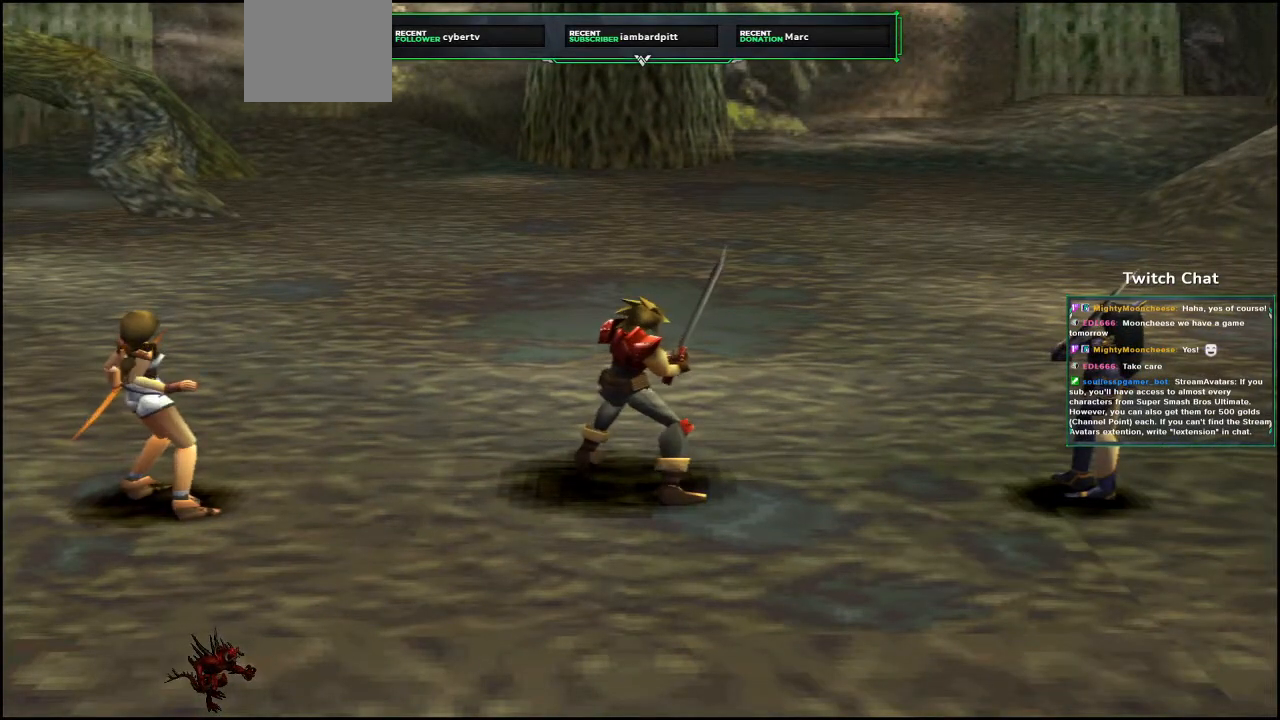
{"dt_ms": 500, "buttons": [], "left_stick": "center", "right_stick": "down", "events": [[367, "right_stick", "down"]]}
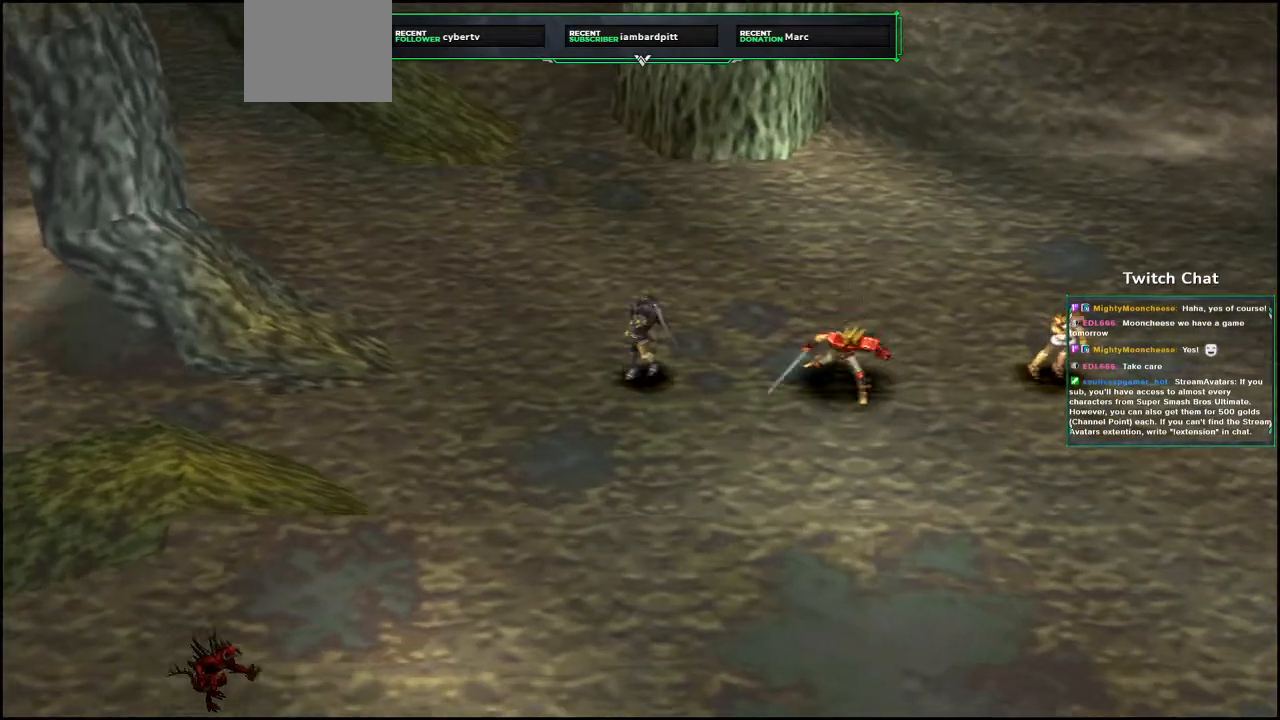
{"dt_ms": 500, "buttons": [], "left_stick": "center", "right_stick": "down", "events": []}
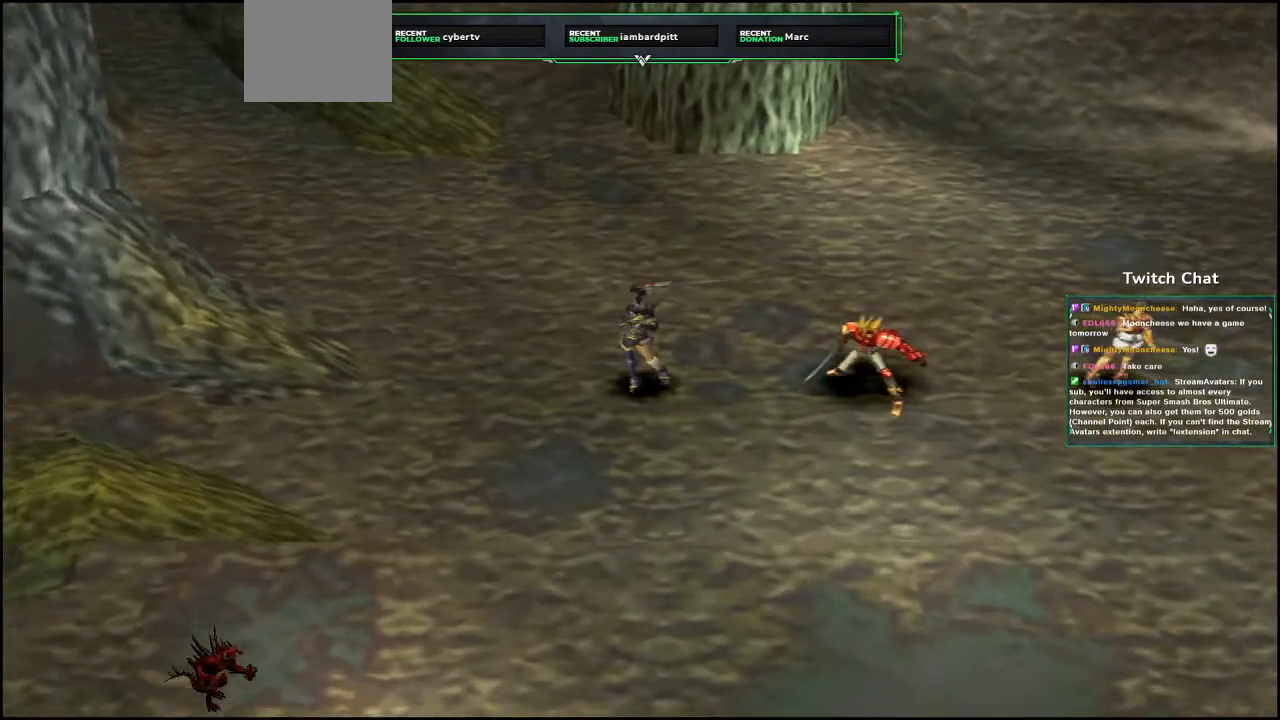
{"dt_ms": 500, "buttons": ["CIRCLE"], "left_stick": "center", "right_stick": "center", "events": [[33, "right_stick", "center"], [300, "CIRCLE", "down"]]}
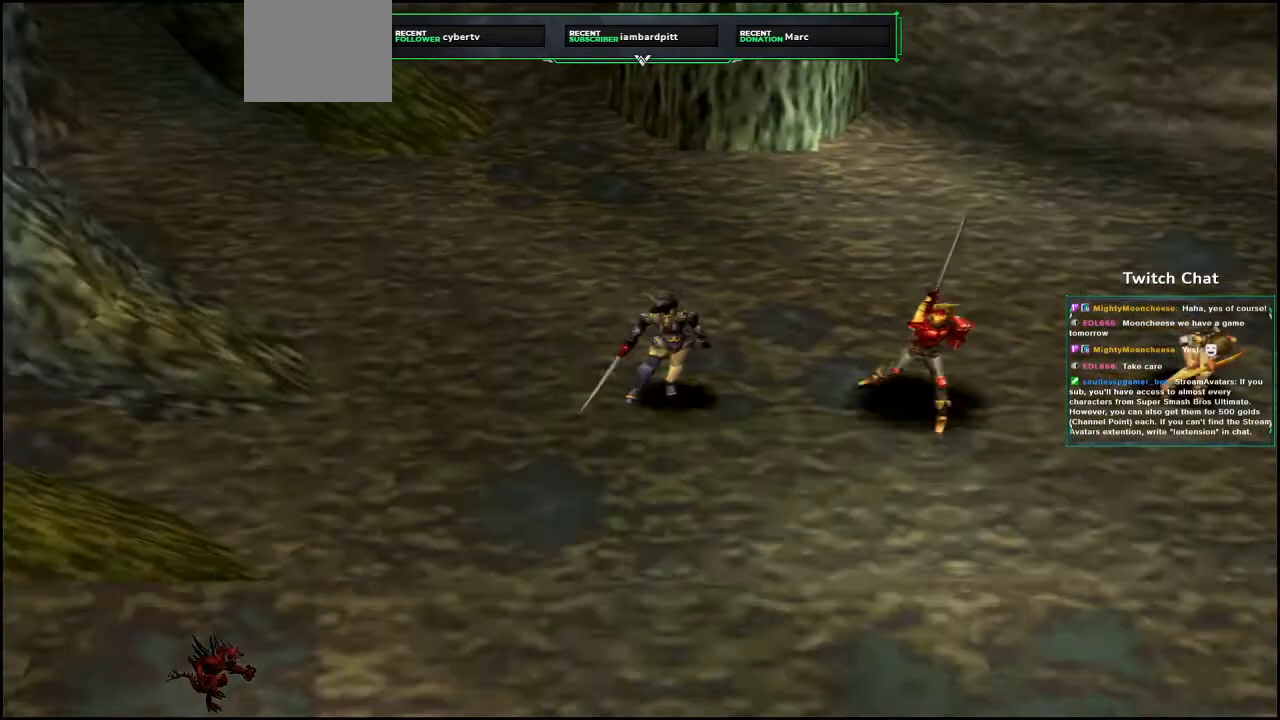
{"dt_ms": 500, "buttons": [], "left_stick": "center", "right_stick": "center", "events": [[217, "CIRCLE", "up"]]}
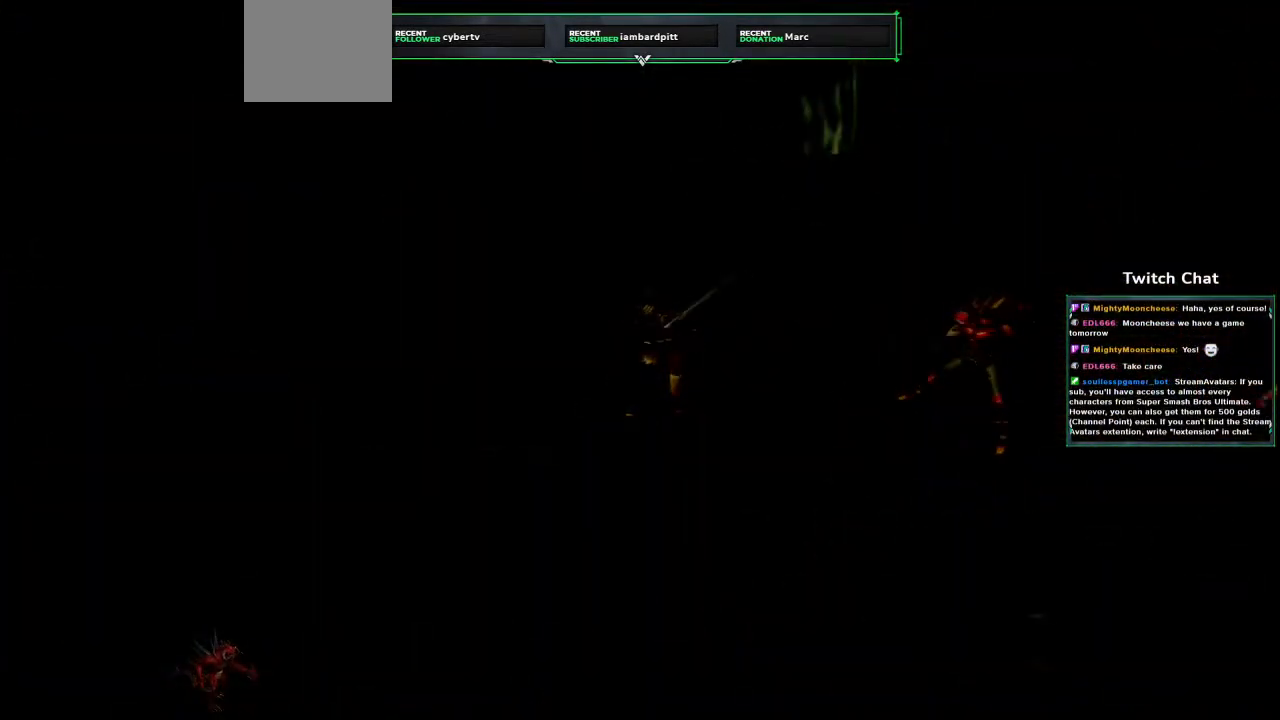
{"dt_ms": 500, "buttons": [], "left_stick": "center", "right_stick": "center", "events": []}
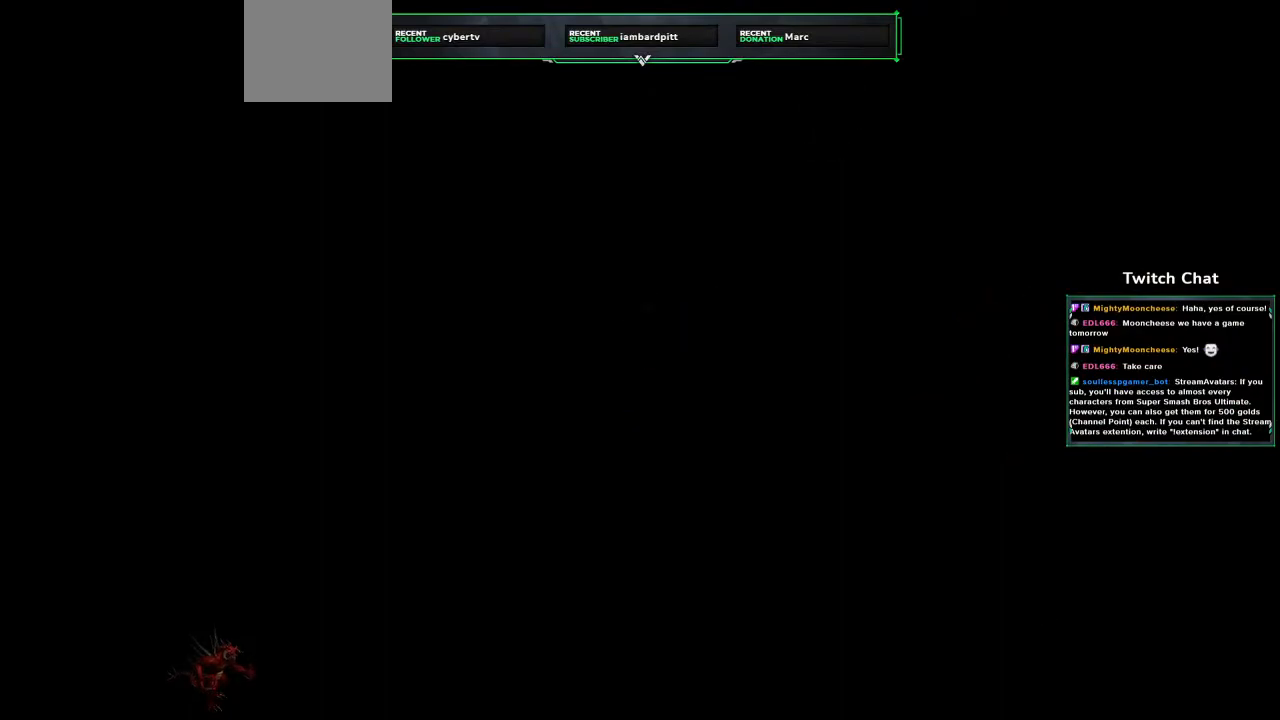
{"dt_ms": 500, "buttons": [], "left_stick": "center", "right_stick": "center", "events": []}
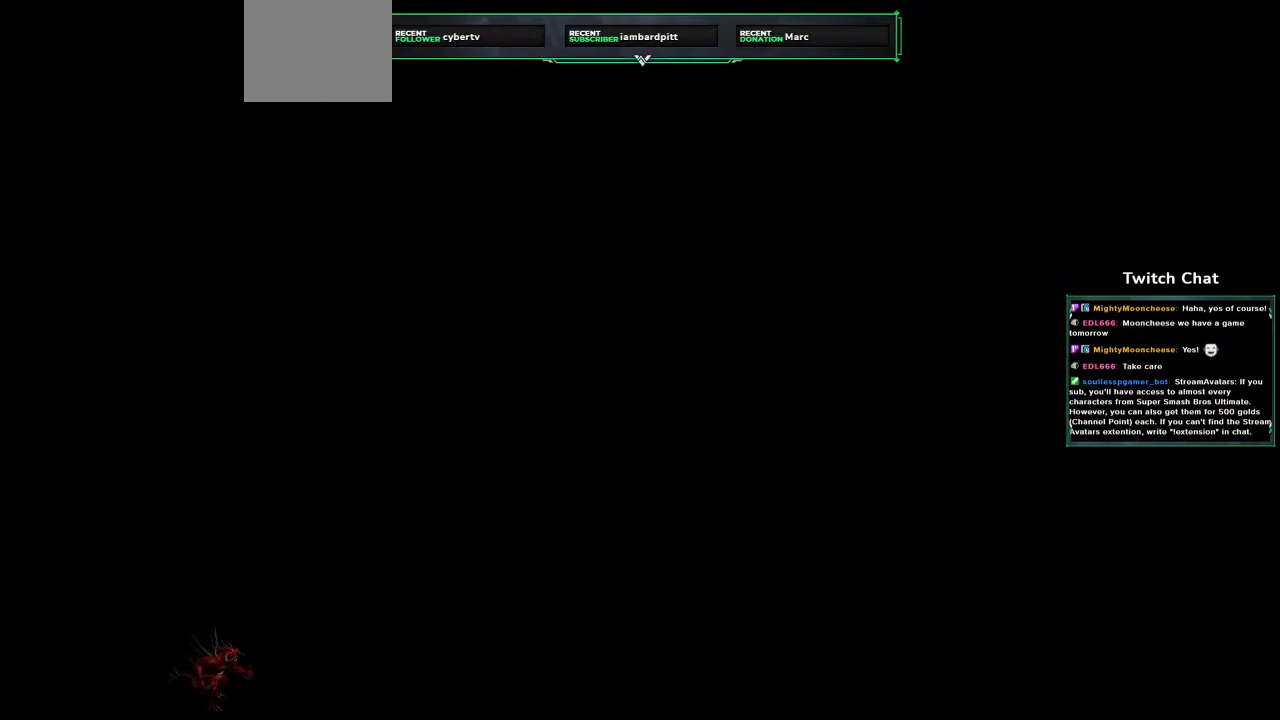
{"dt_ms": 500, "buttons": [], "left_stick": "center", "right_stick": "center", "events": []}
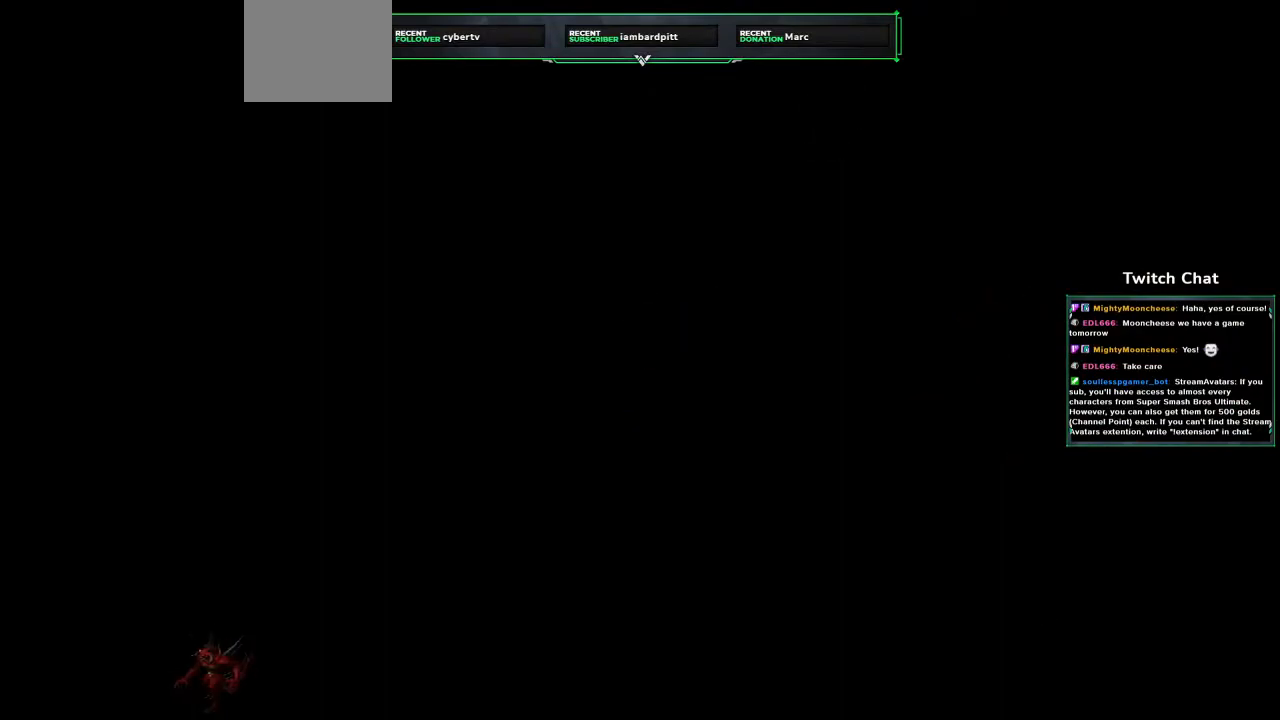
{"dt_ms": 500, "buttons": [], "left_stick": "center", "right_stick": "center", "events": []}
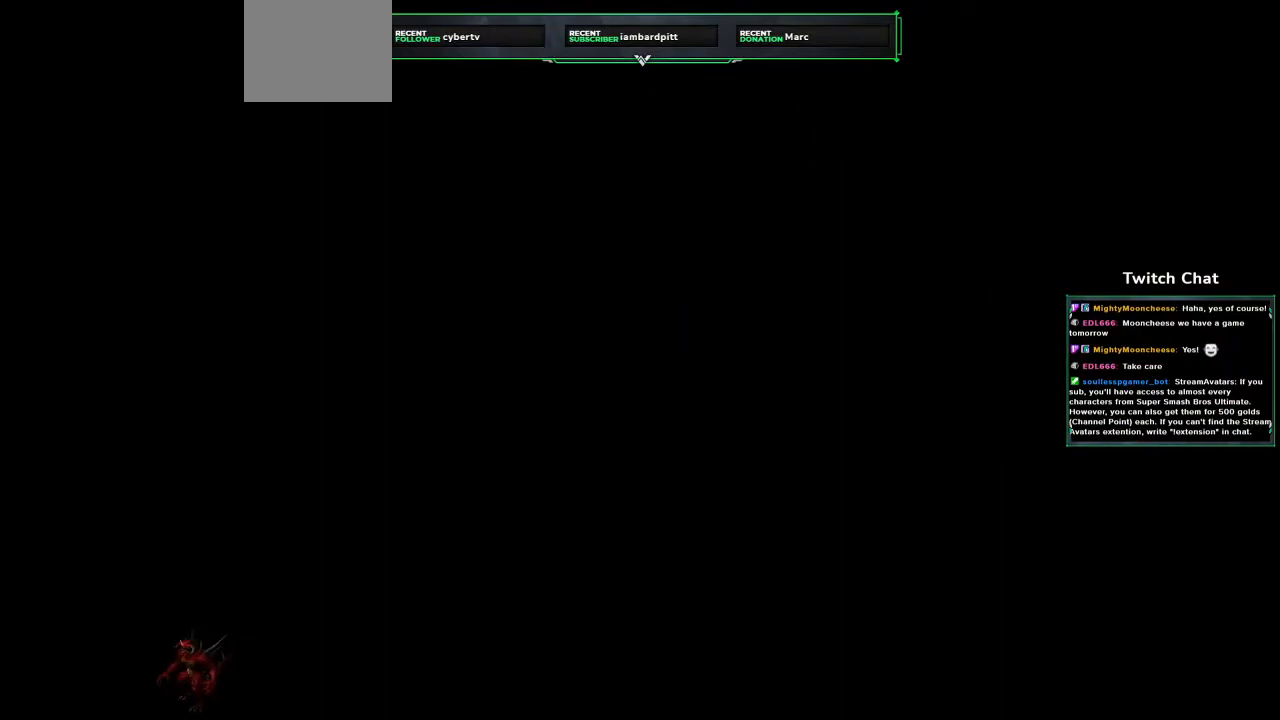
{"dt_ms": 500, "buttons": ["CIRCLE"], "left_stick": "center", "right_stick": "center", "events": [[367, "right_stick", "left"], [417, "right_stick", "center"], [483, "CIRCLE", "down"]]}
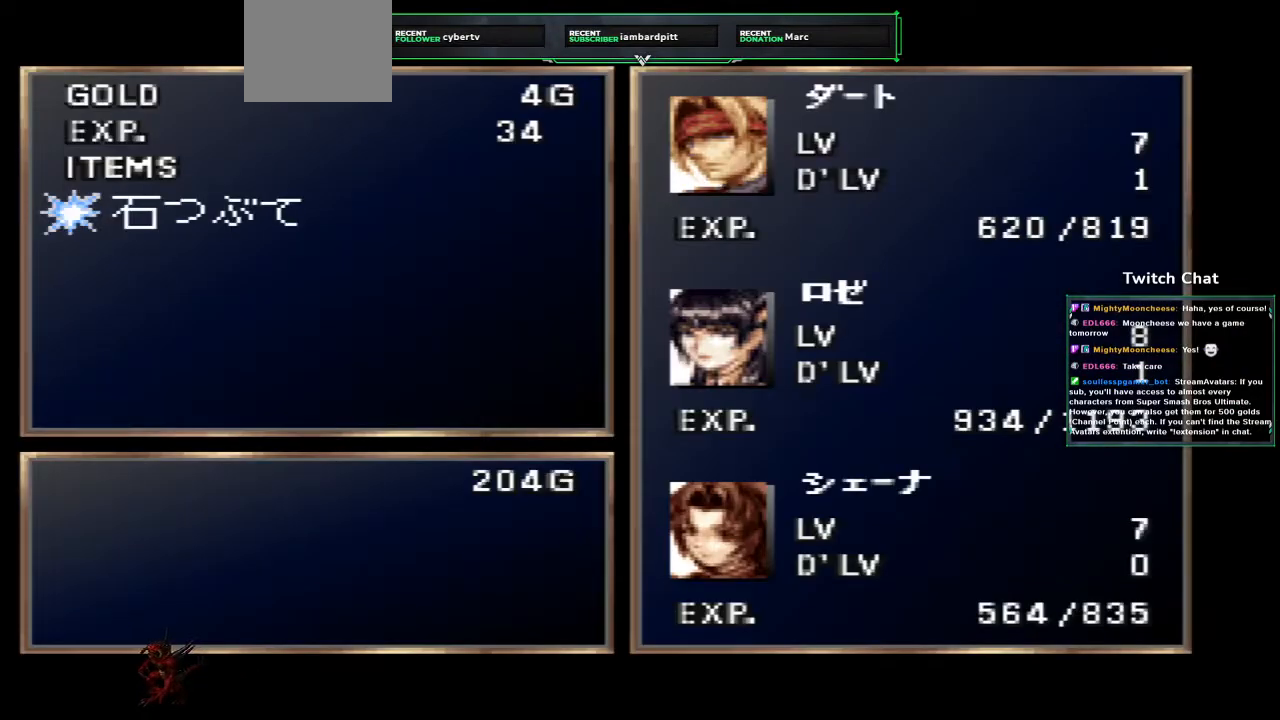
{"dt_ms": 500, "buttons": [], "left_stick": "center", "right_stick": "center", "events": [[250, "CIRCLE", "up"]]}
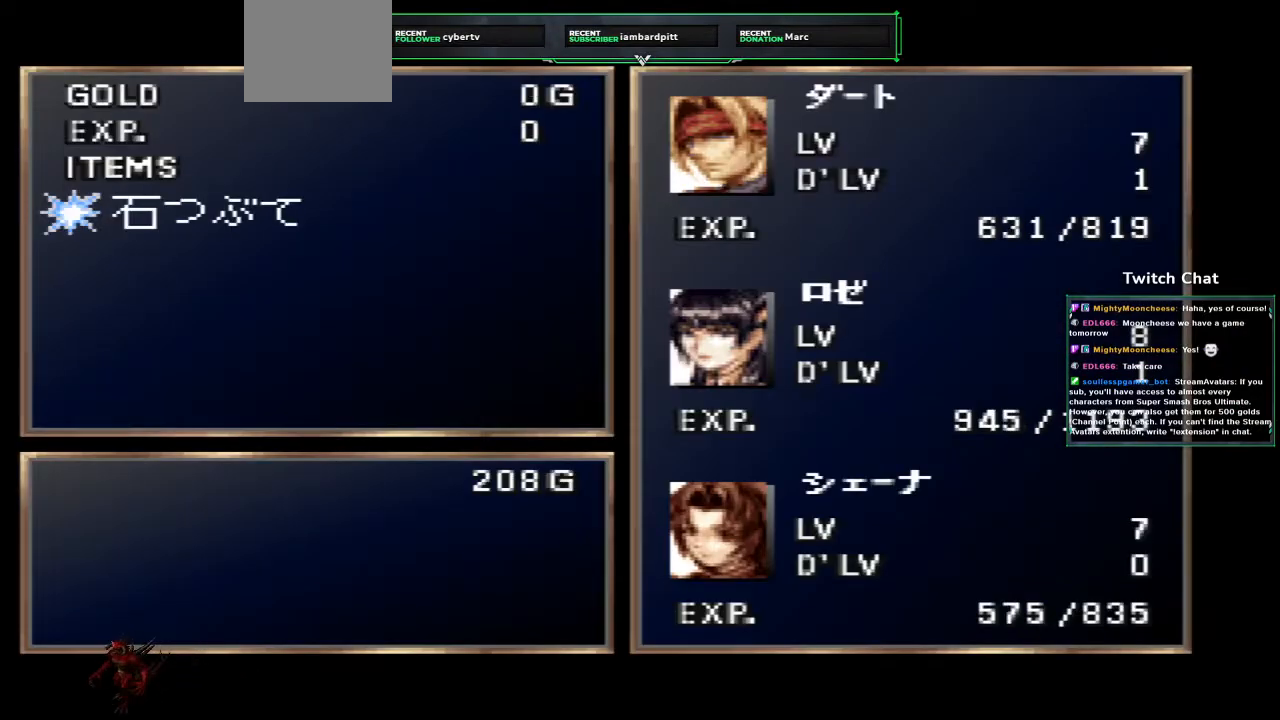
{"dt_ms": 500, "buttons": ["CIRCLE"], "left_stick": "center", "right_stick": "center", "events": [[500, "CIRCLE", "down"]]}
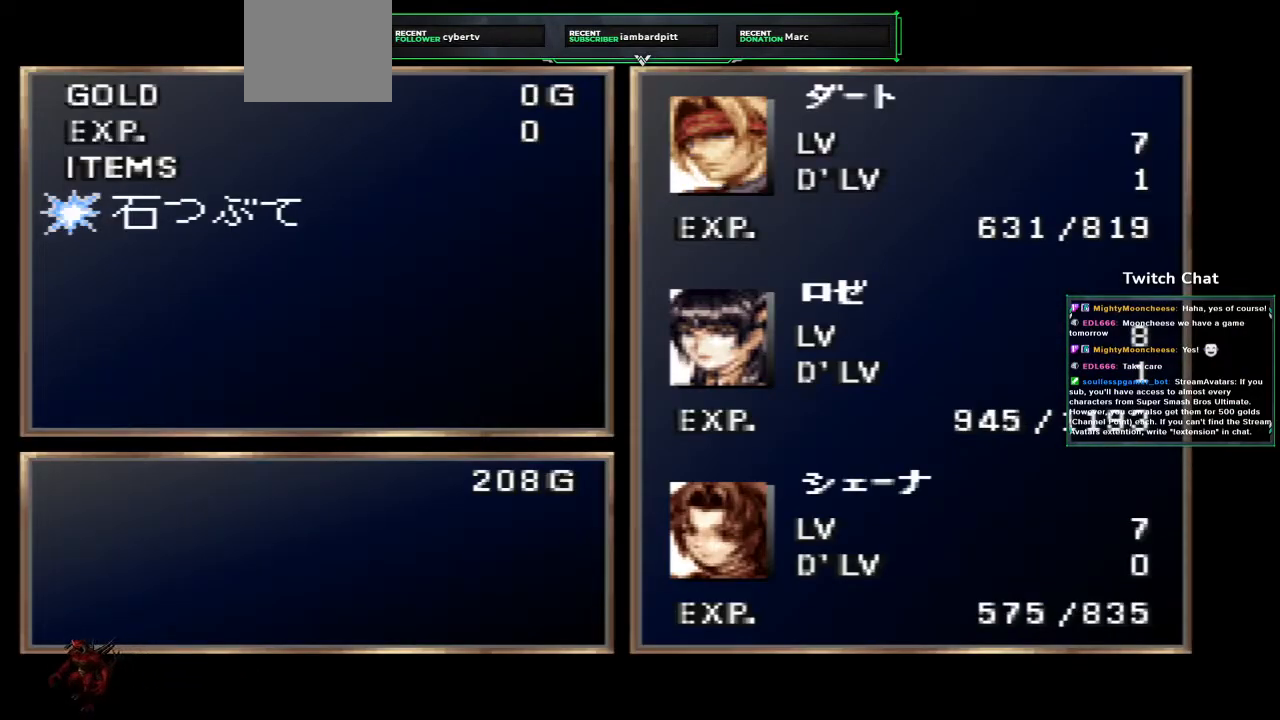
{"dt_ms": 500, "buttons": ["CIRCLE"], "left_stick": "center", "right_stick": "center", "events": []}
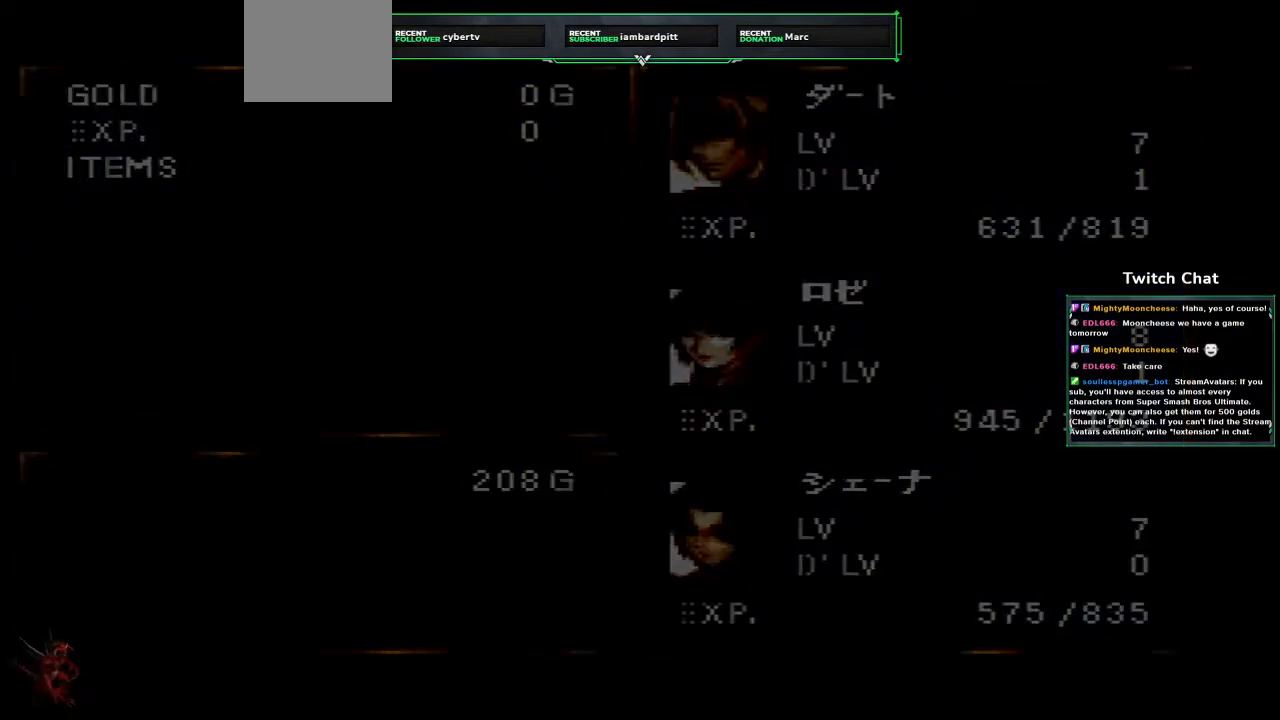
{"dt_ms": 500, "buttons": ["CIRCLE"], "left_stick": "center", "right_stick": "center", "events": []}
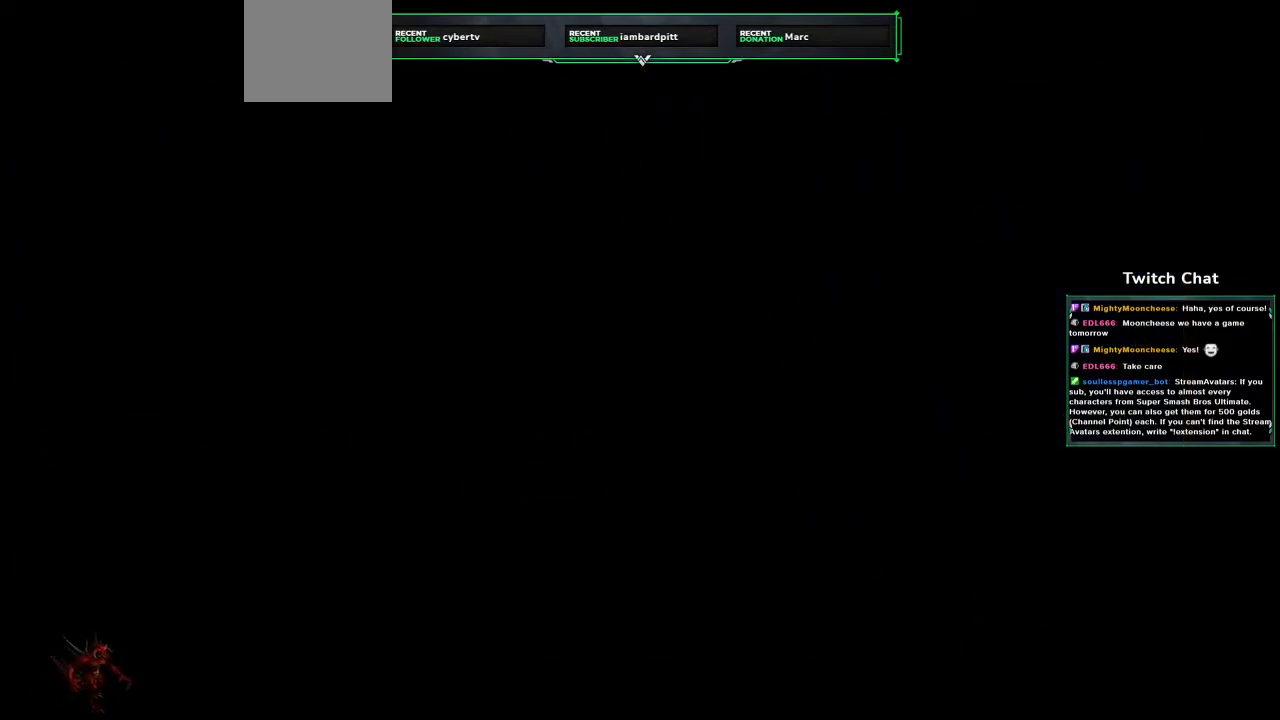
{"dt_ms": 500, "buttons": [], "left_stick": "center", "right_stick": "center", "events": [[167, "CIRCLE", "up"]]}